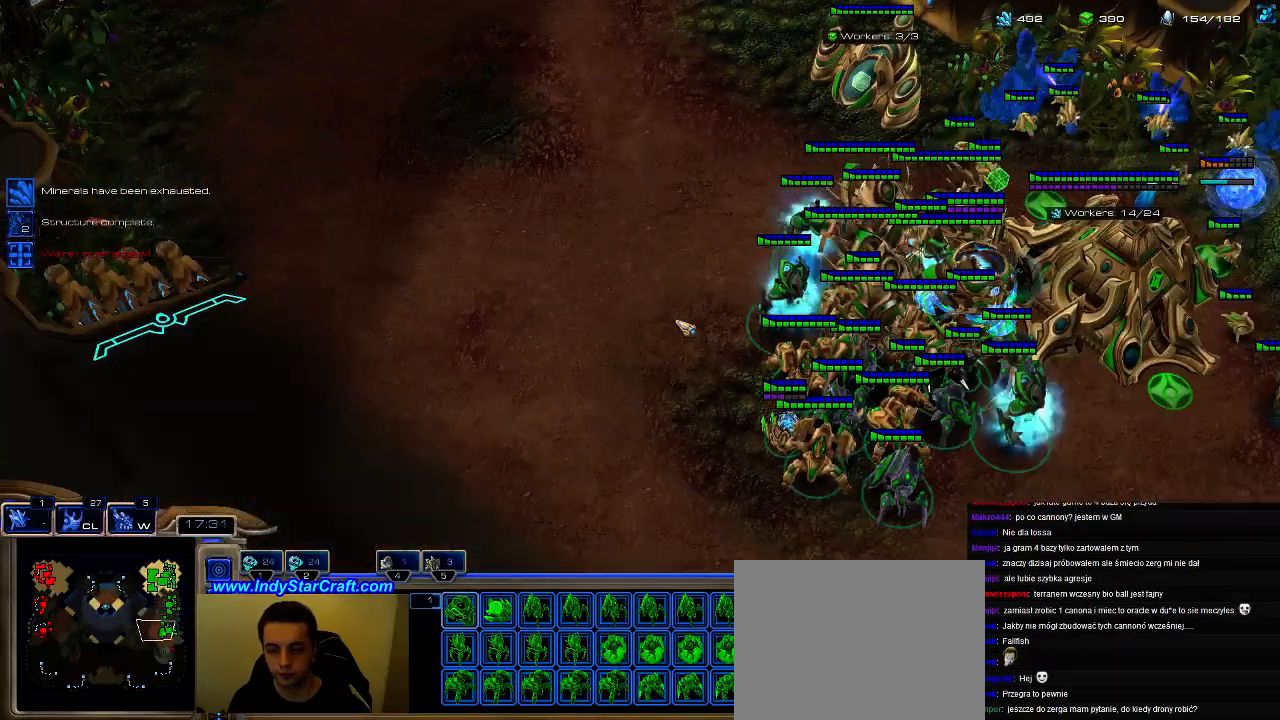
Gameplay with keyboard; each line is a JSON object with the keys held at the frame after it. "events" lists presses ("down") and releases ("up") of ".", "0", "1", "2", "3", "4", "5", "6", "7", "8", "9", "a", "alt_l", "alt_r", "b", "c", "caps_lock", "comma", "ctrl", "d", "e", "escape", "f", "f1", "f2", "f3", "f4", "f5", "f6", "f7", "f8", "g", "h", "i", "j", "k", "l", "m", "n", "o", "q", "r", "s", "shift", "space", "super", "t", "tab", "tilde", "u", "v", "w", "x", "y" and "z" between this image and that frame as [ms after this image, input, new state], when the widget could be followed in between. No other keys are recorded. Mouse input is not recorded.
{"keys": [], "events": []}
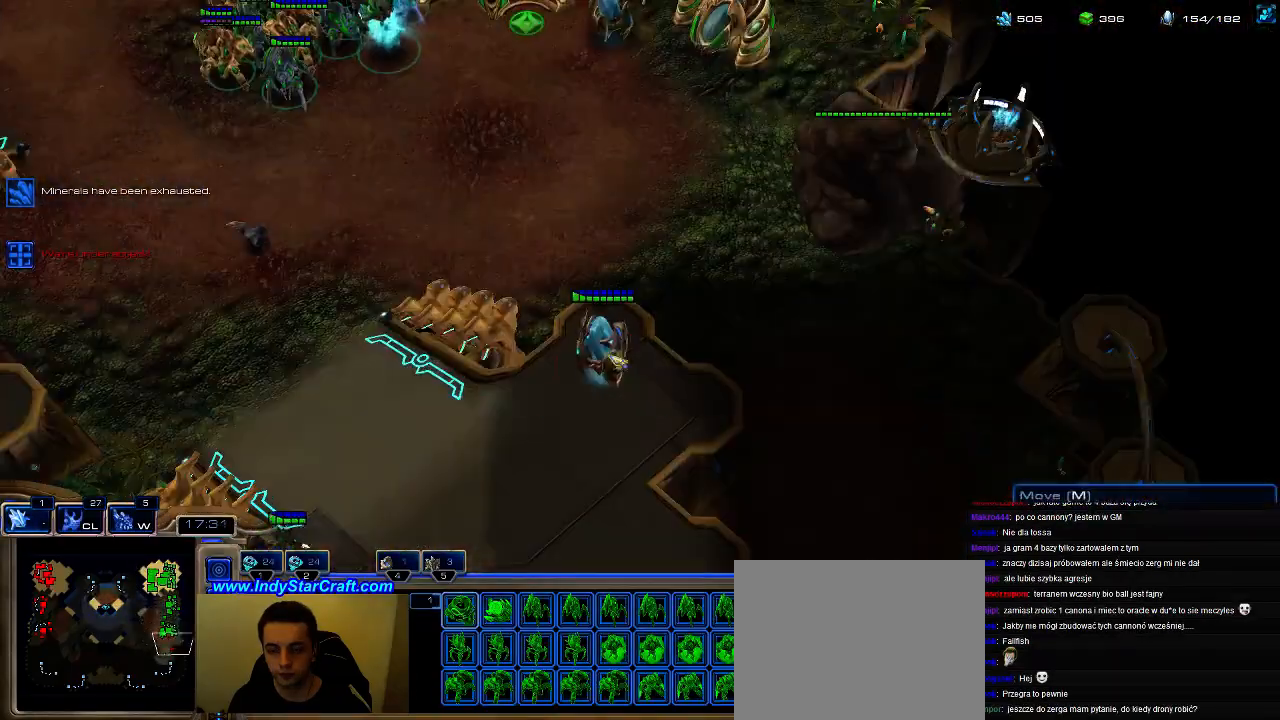
{"keys": [], "events": [[266, "a", "down"], [366, "a", "up"]]}
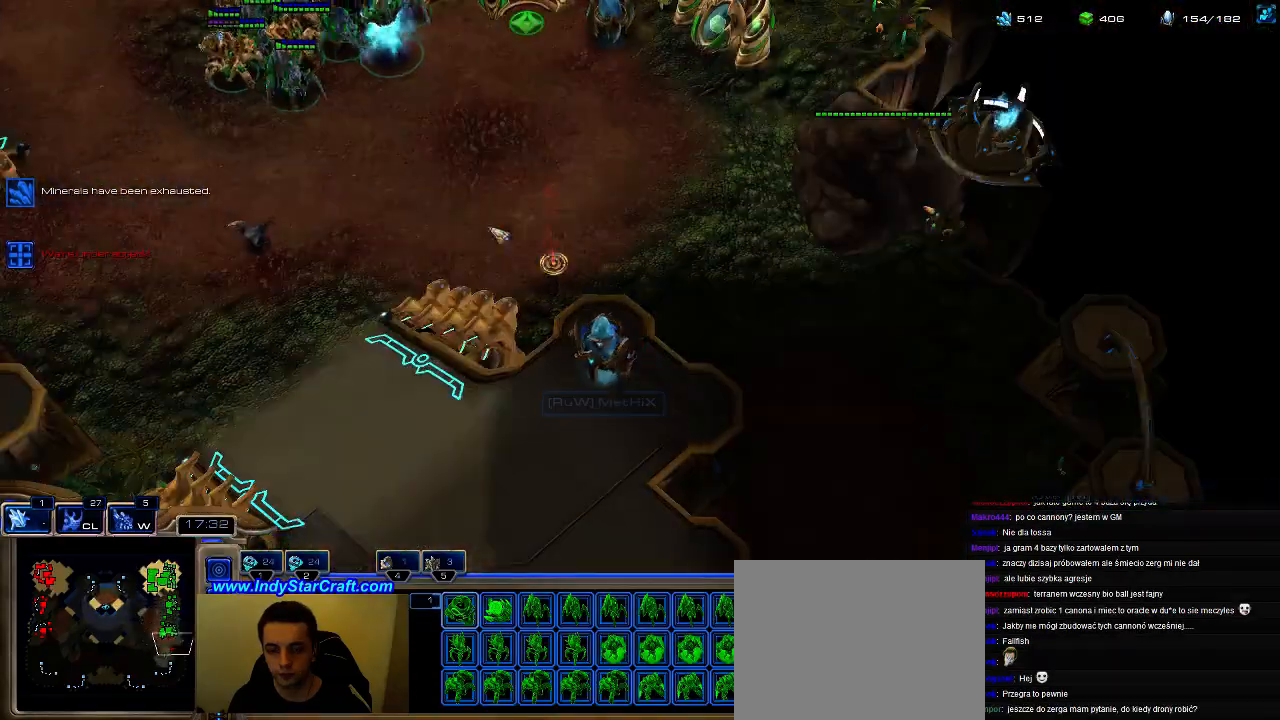
{"keys": [], "events": []}
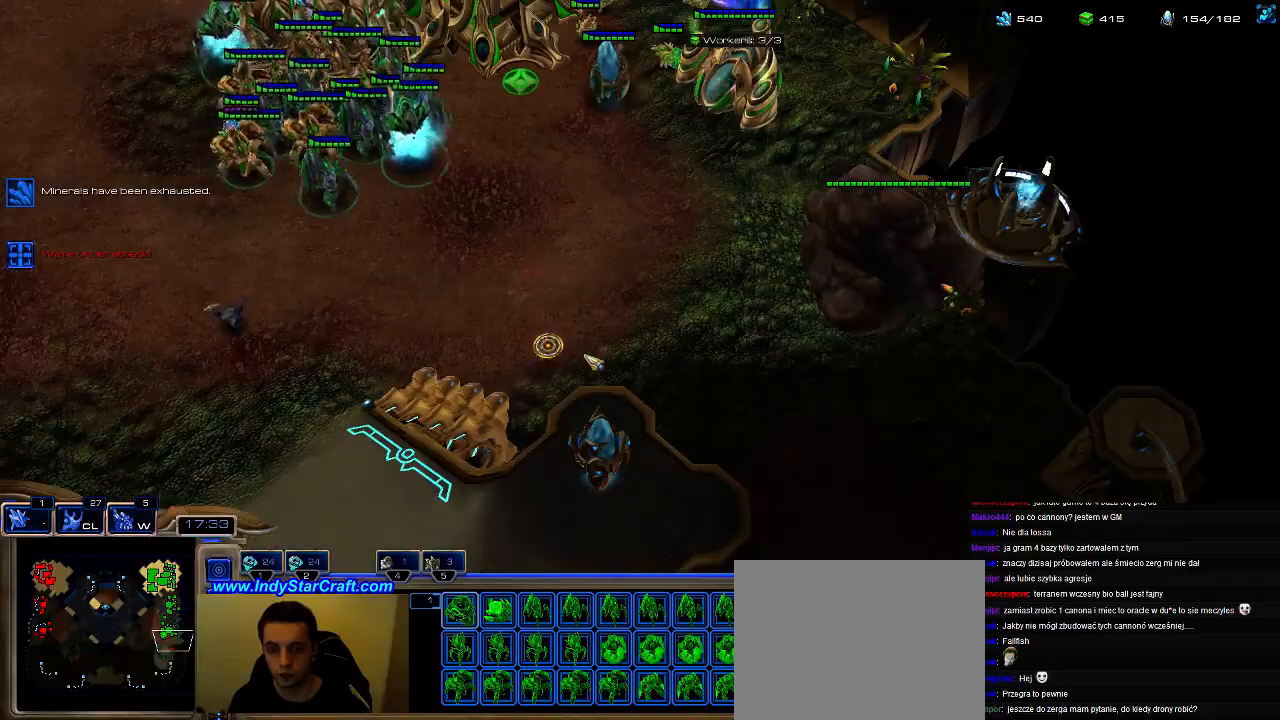
{"keys": ["a"], "events": [[66, "a", "down"], [166, "a", "up"], [266, "a", "down"], [400, "a", "up"], [500, "a", "down"]]}
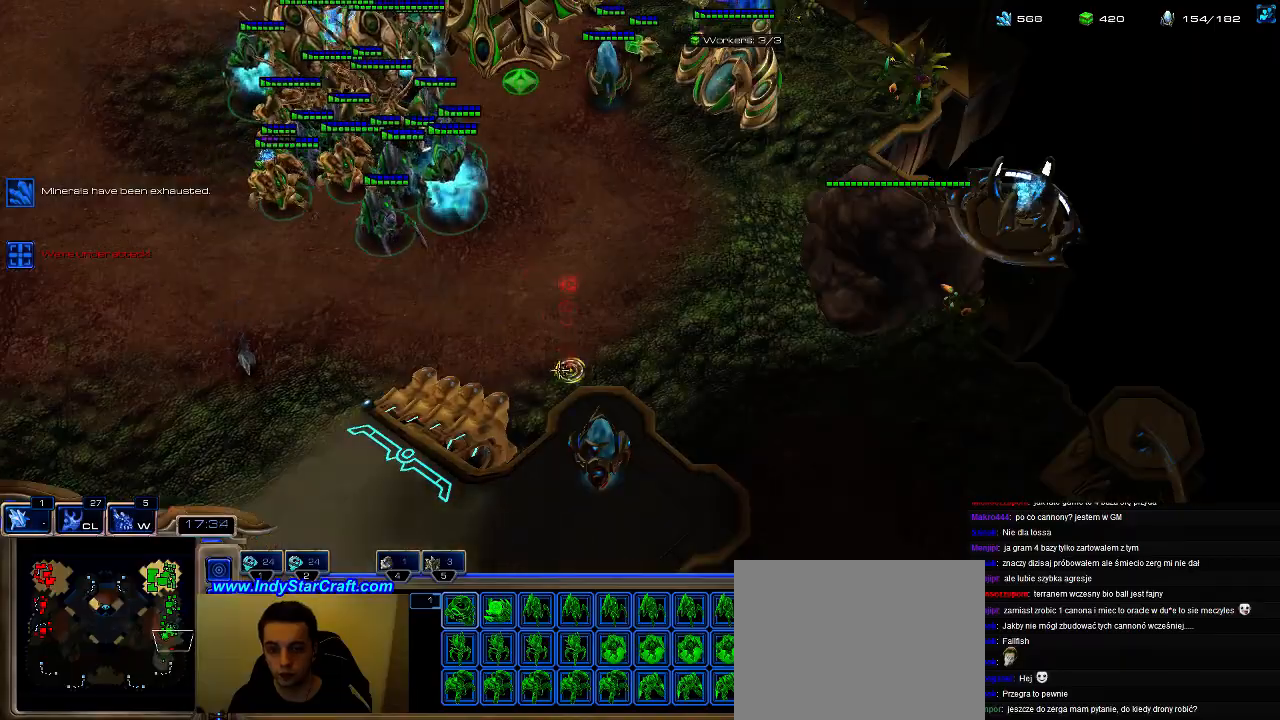
{"keys": [], "events": [[100, "a", "up"], [166, "a", "down"], [266, "a", "up"]]}
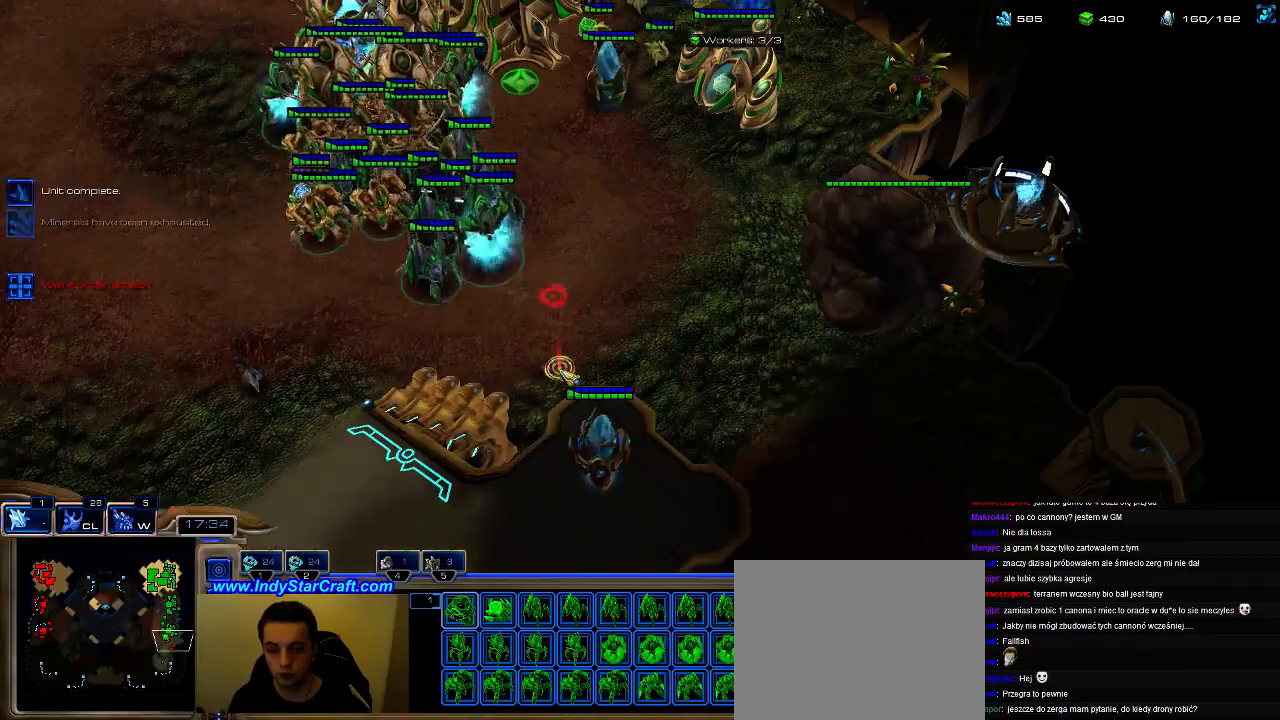
{"keys": [], "events": []}
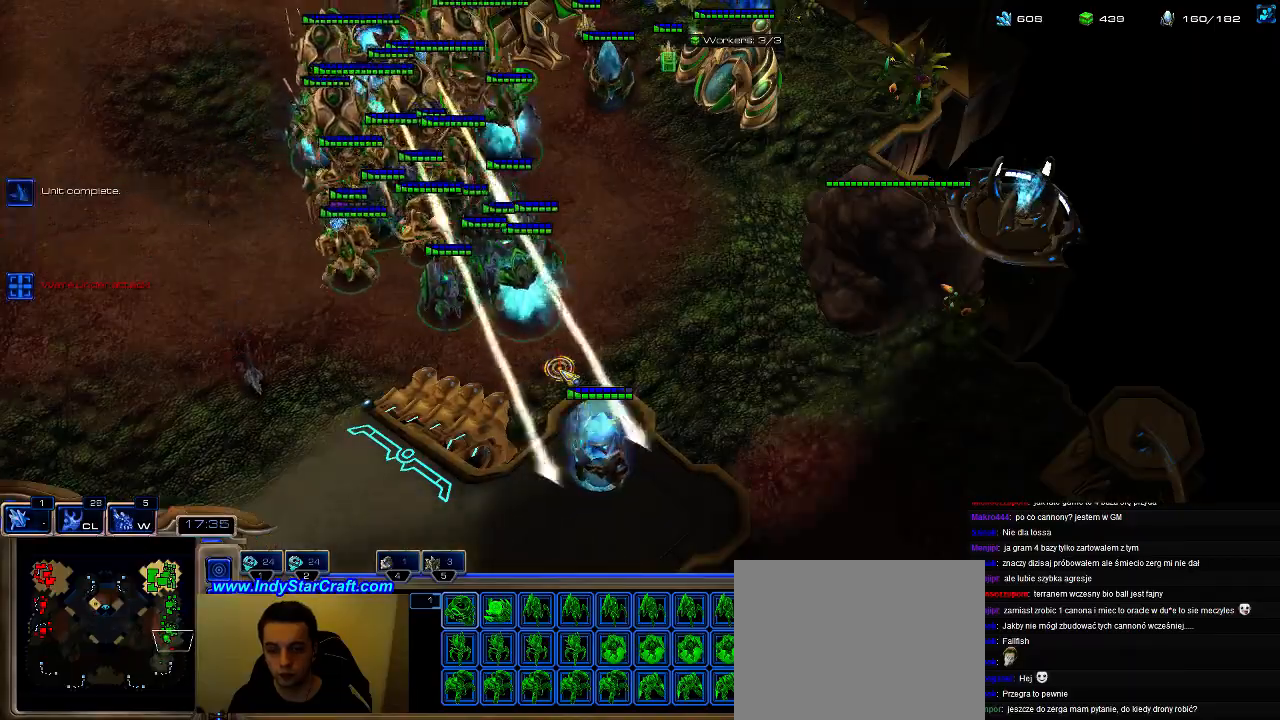
{"keys": [], "events": [[366, "a", "down"], [500, "a", "up"]]}
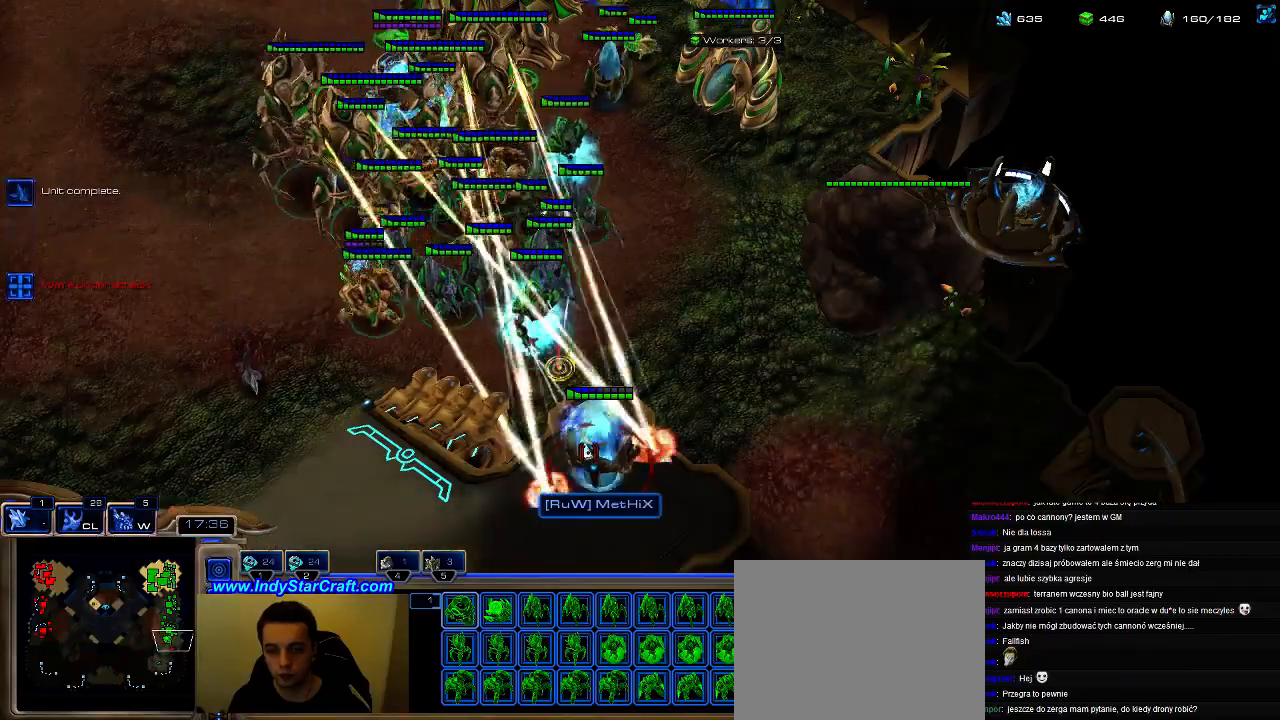
{"keys": ["a", "shift"], "events": [[433, "shift", "down"], [466, "a", "down"]]}
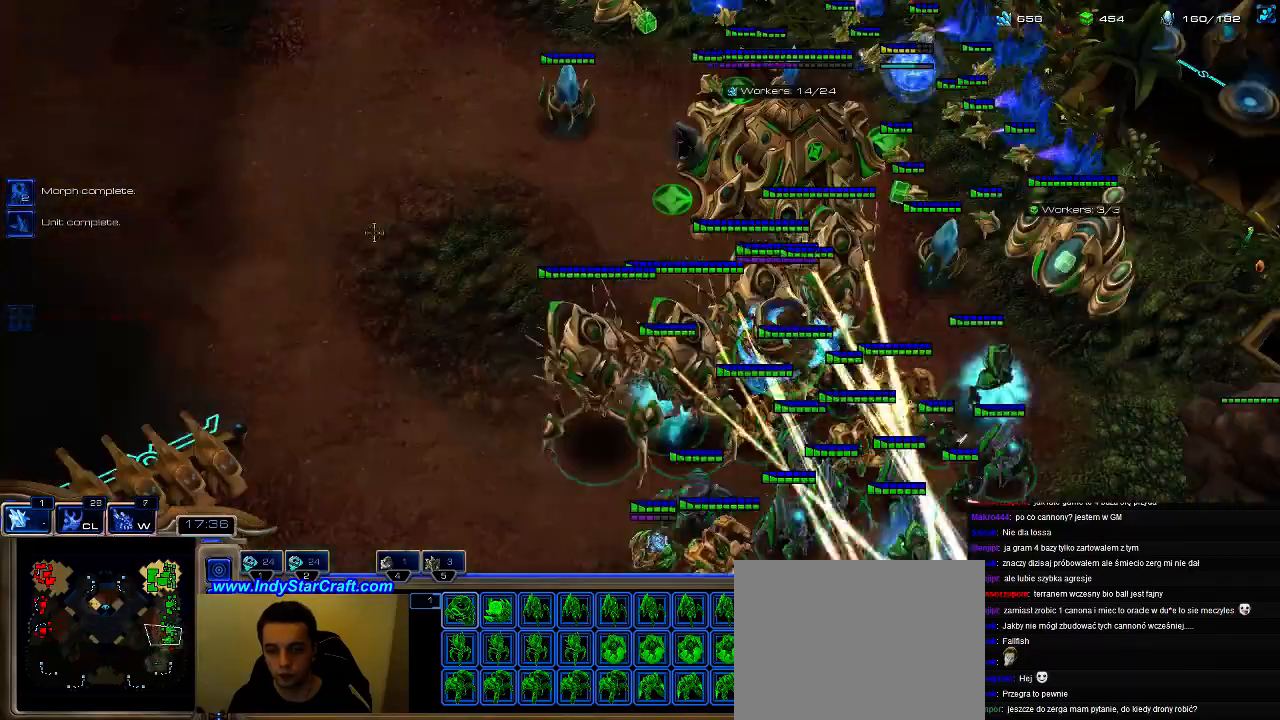
{"keys": [], "events": [[100, "a", "up"], [166, "shift", "up"]]}
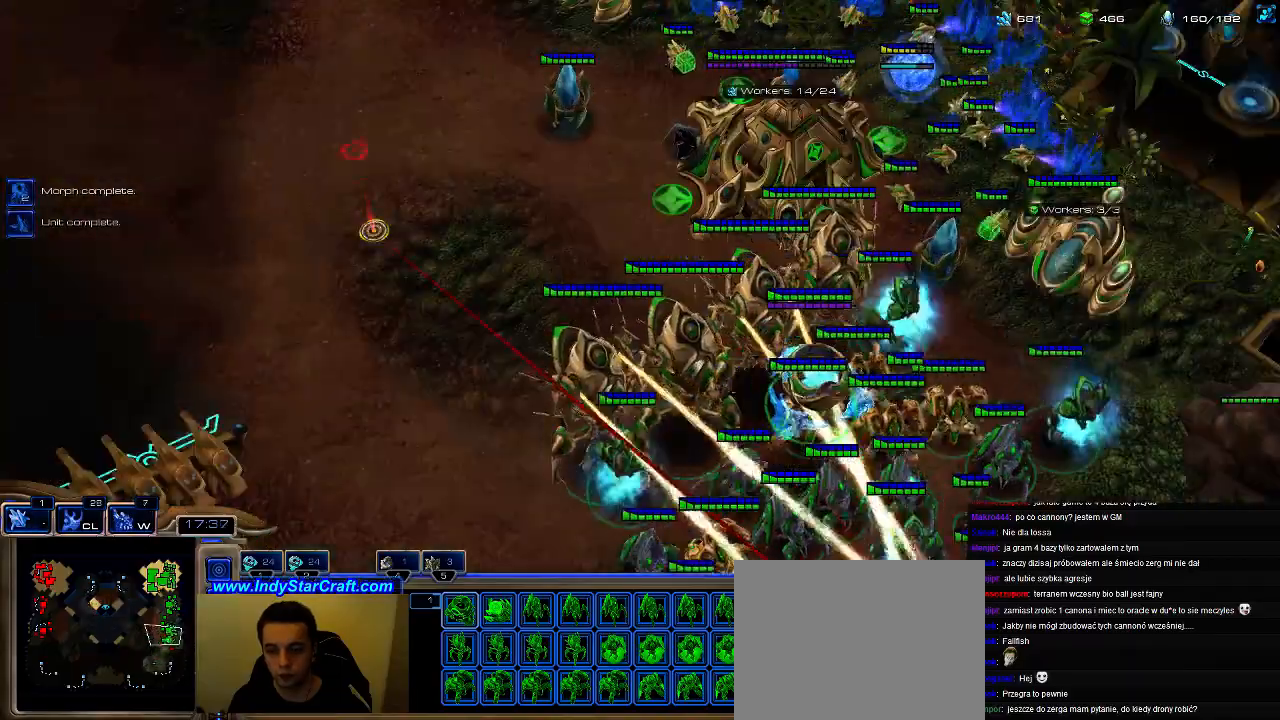
{"keys": [], "events": [[300, "a", "down"], [433, "a", "up"]]}
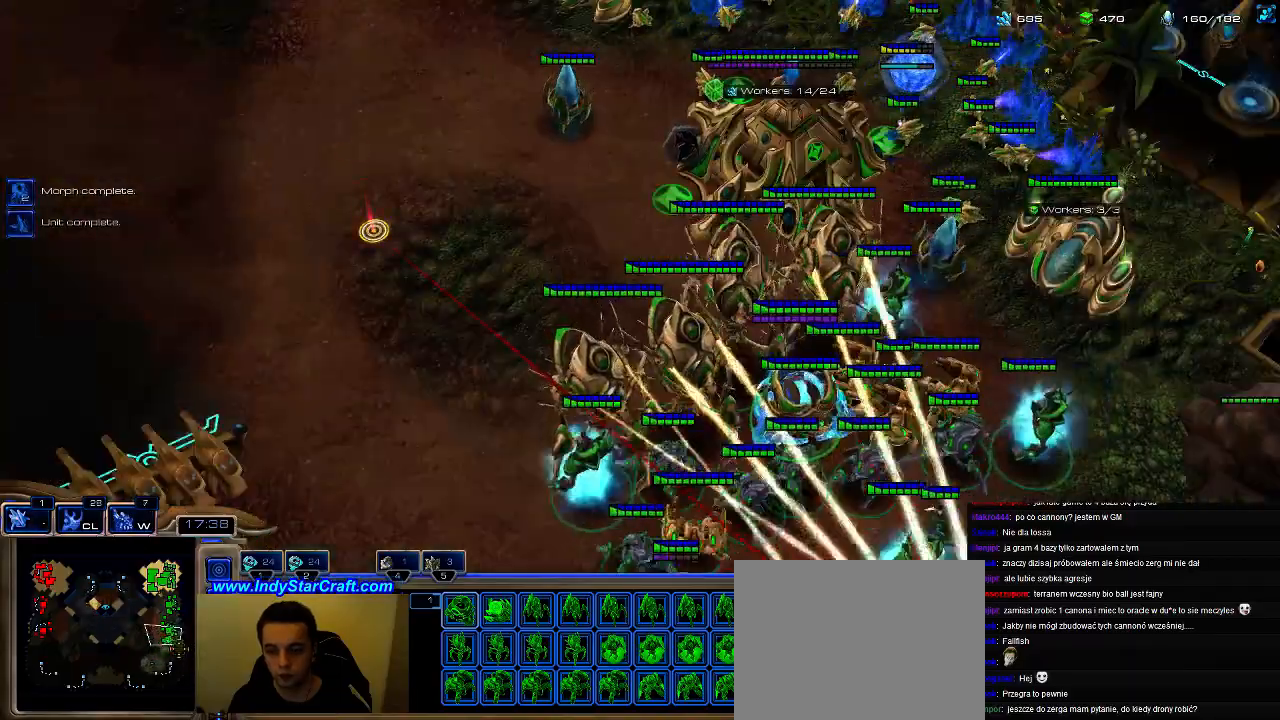
{"keys": ["a", "shift"], "events": [[233, "shift", "down"], [300, "a", "down"], [400, "a", "up"], [500, "a", "down"]]}
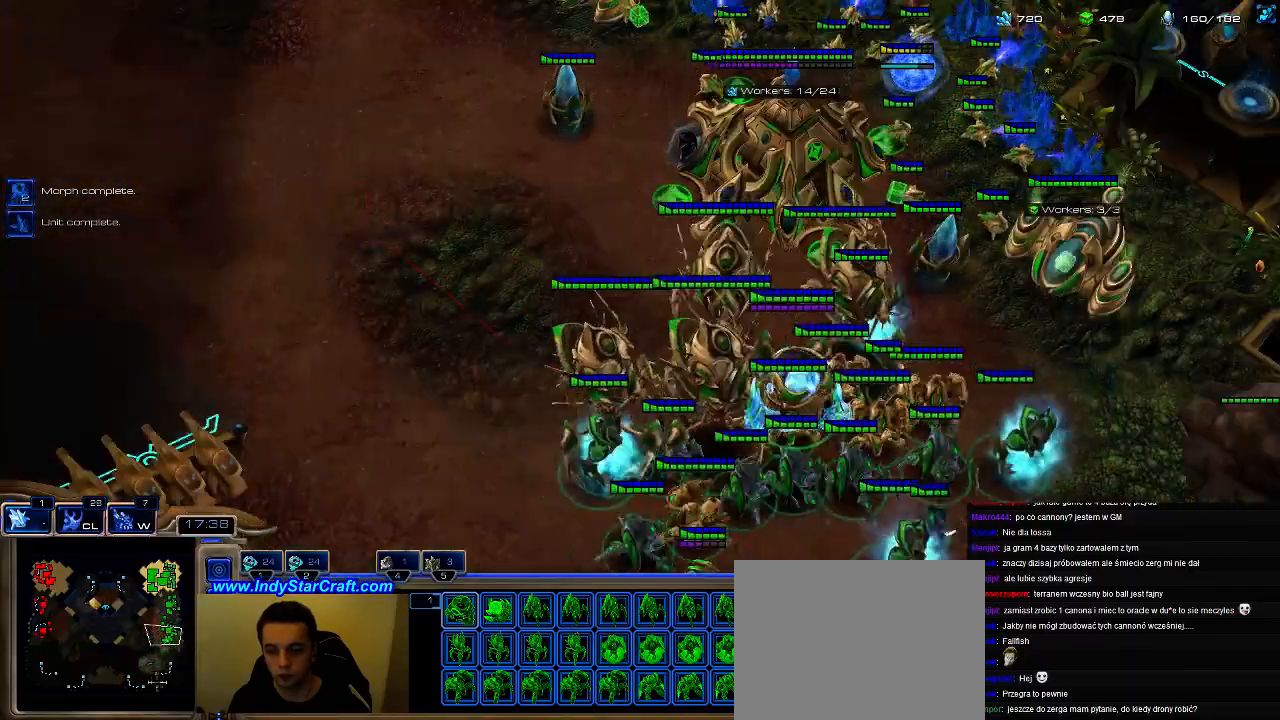
{"keys": ["shift"], "events": [[133, "a", "up"], [200, "a", "down"], [300, "a", "up"], [366, "a", "down"], [500, "a", "up"]]}
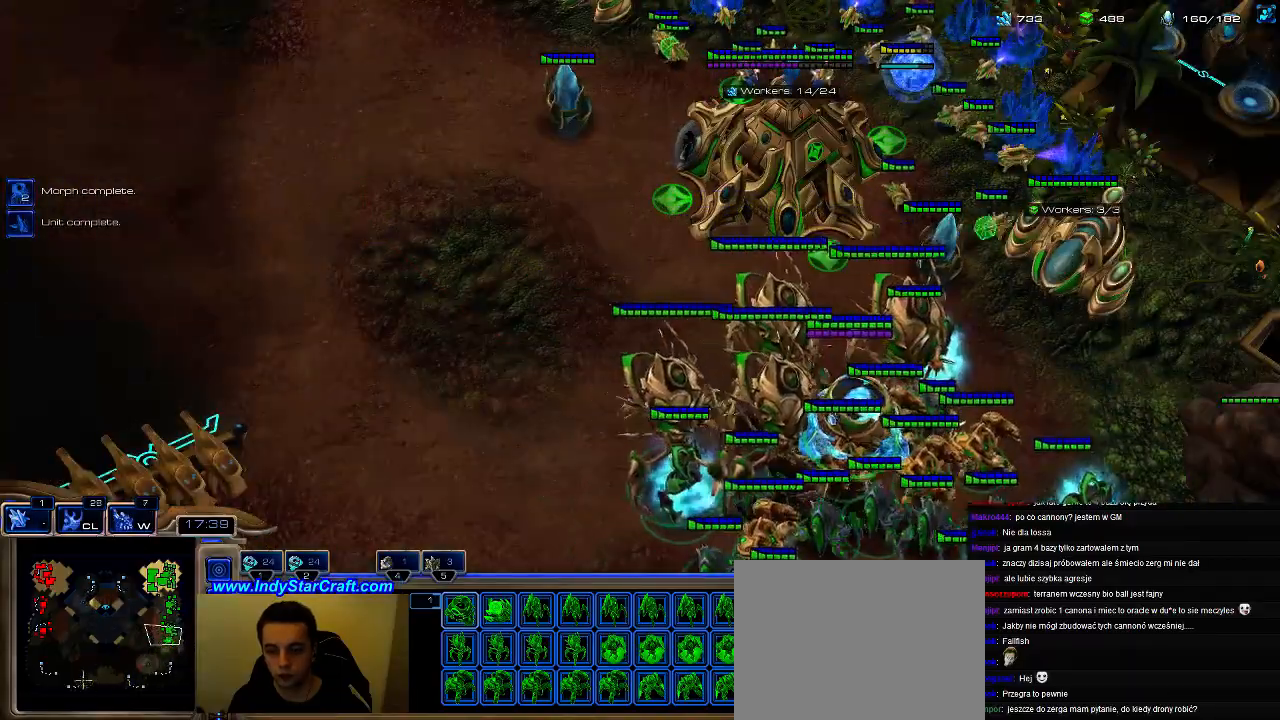
{"keys": ["a", "shift"], "events": [[66, "a", "down"], [166, "a", "up"], [266, "a", "down"], [400, "a", "up"], [466, "a", "down"]]}
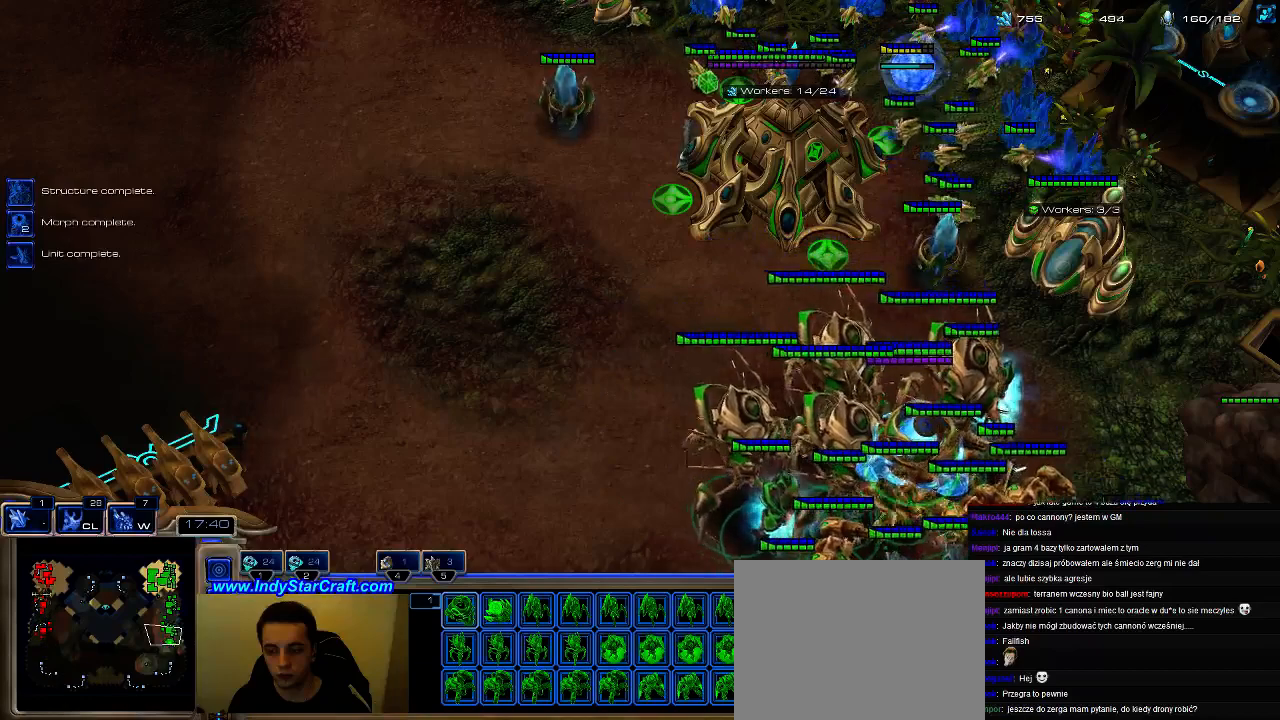
{"keys": ["shift"], "events": [[66, "a", "up"], [100, "a", "down"], [233, "a", "up"], [300, "shift", "up"], [433, "shift", "down"]]}
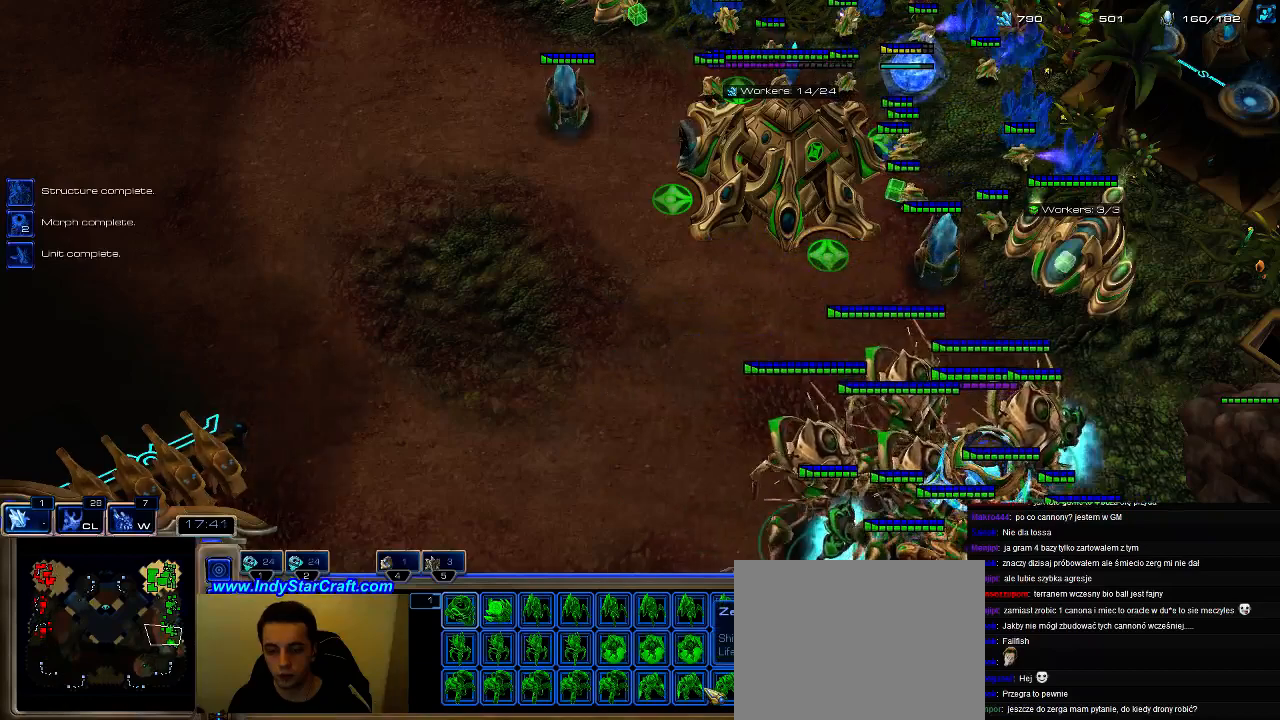
{"keys": [], "events": [[300, "shift", "up"], [366, "s", "down"], [466, "s", "up"]]}
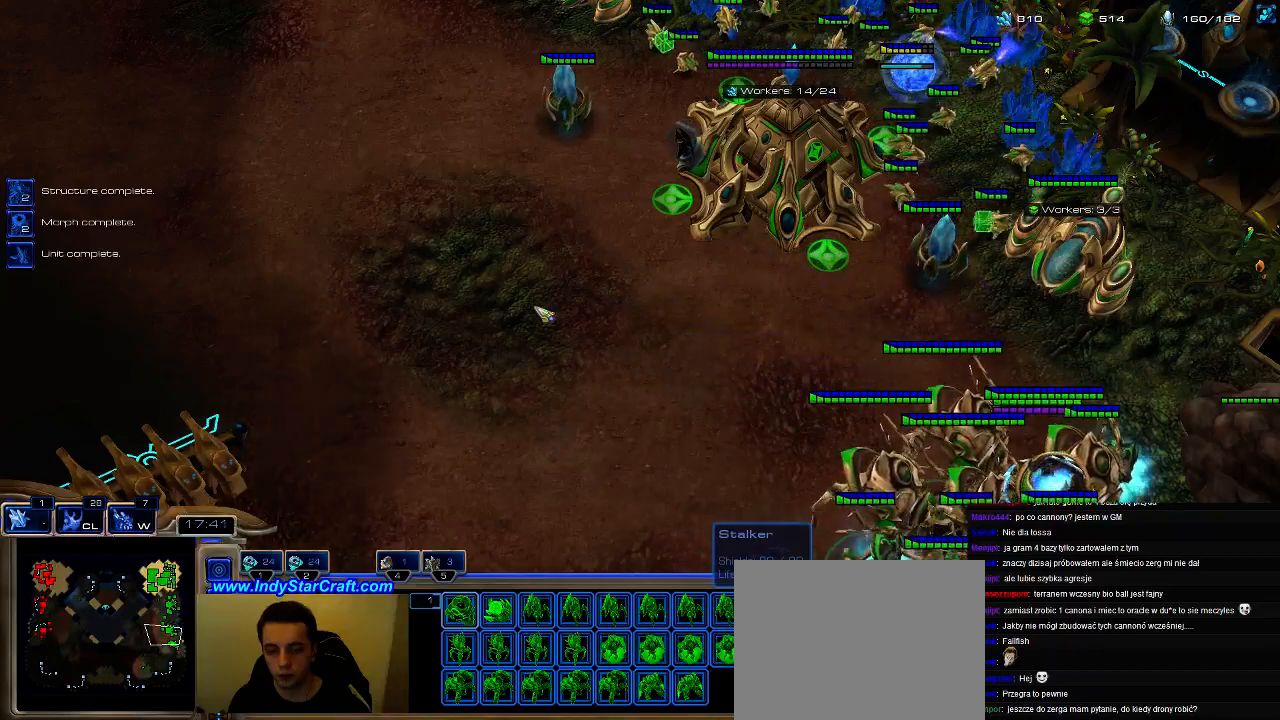
{"keys": [], "events": [[100, "ctrl", "down"], [166, "1", "down"], [200, "2", "down"], [266, "1", "up"], [300, "ctrl", "up"], [333, "2", "up"]]}
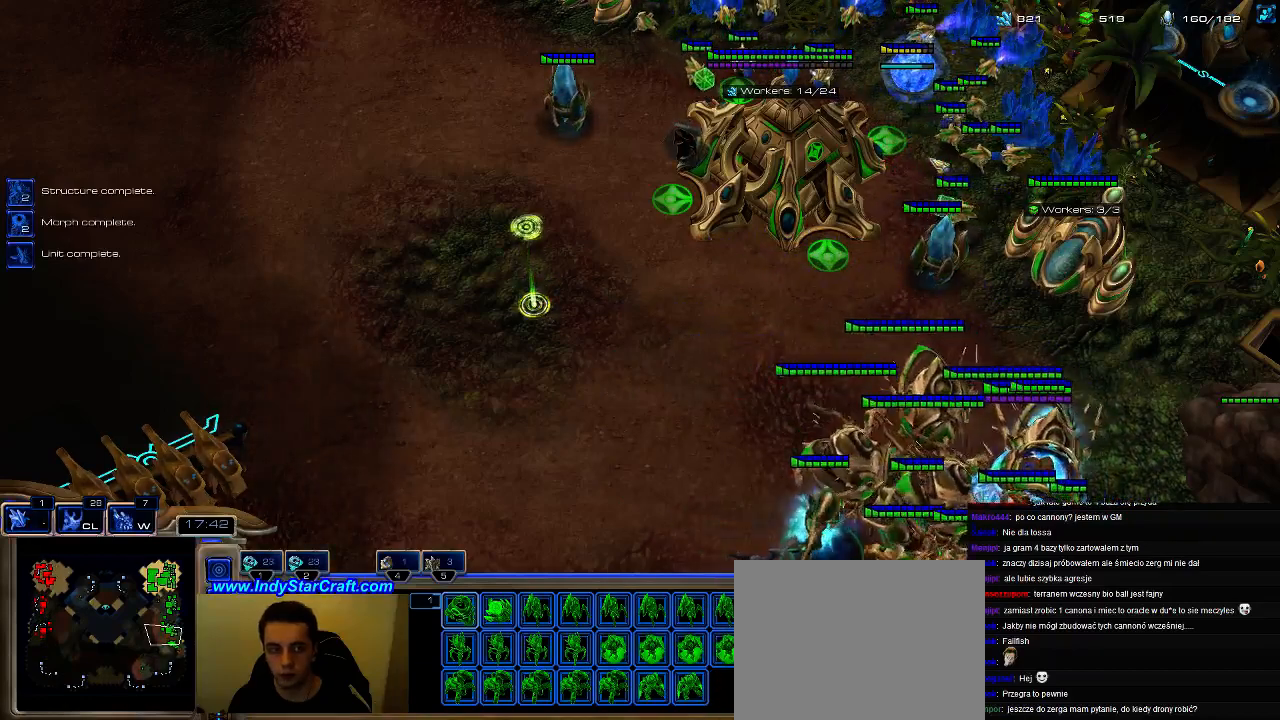
{"keys": [], "events": []}
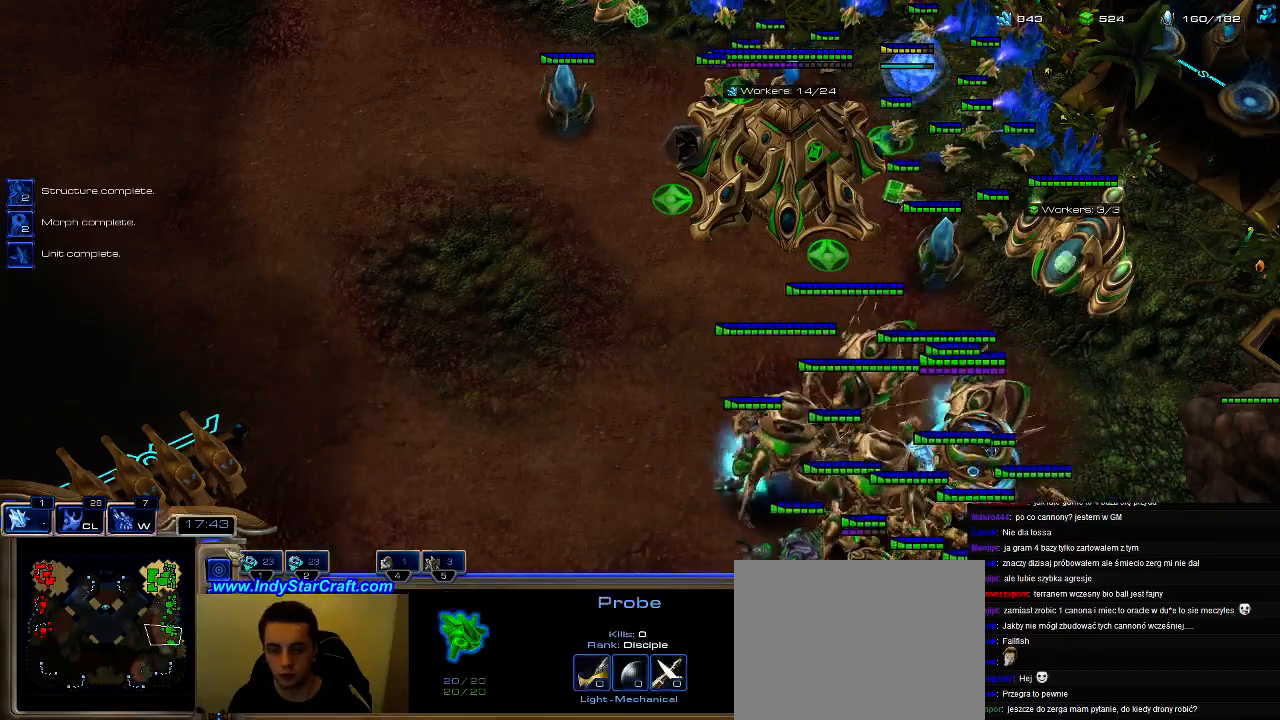
{"keys": [], "events": []}
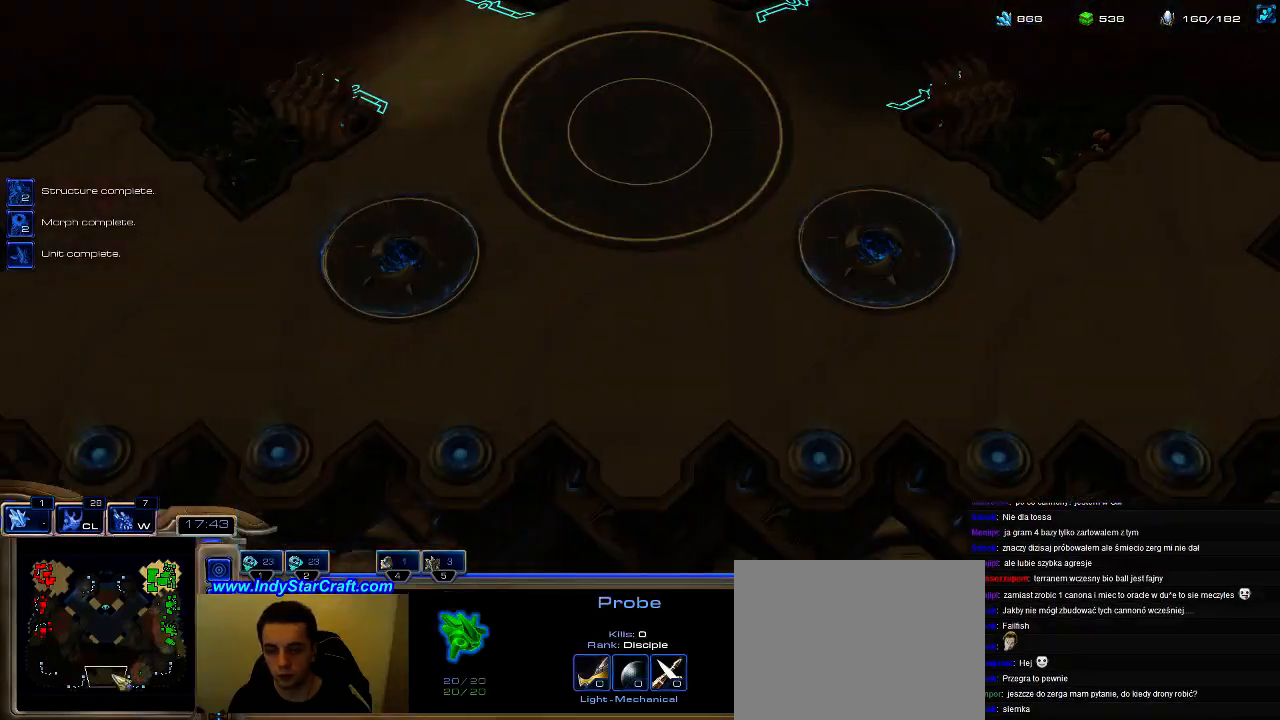
{"keys": [], "events": [[100, "b", "down"], [166, "e", "down"], [200, "b", "up"], [266, "e", "up"]]}
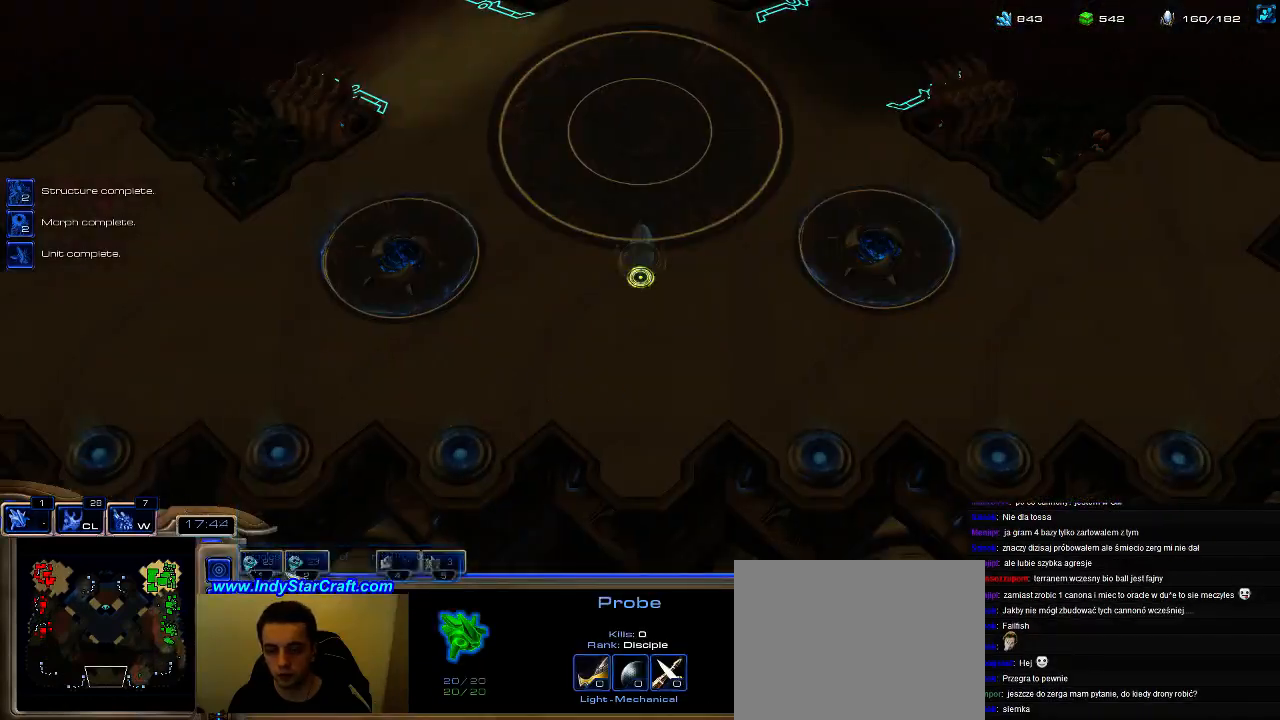
{"keys": [], "events": []}
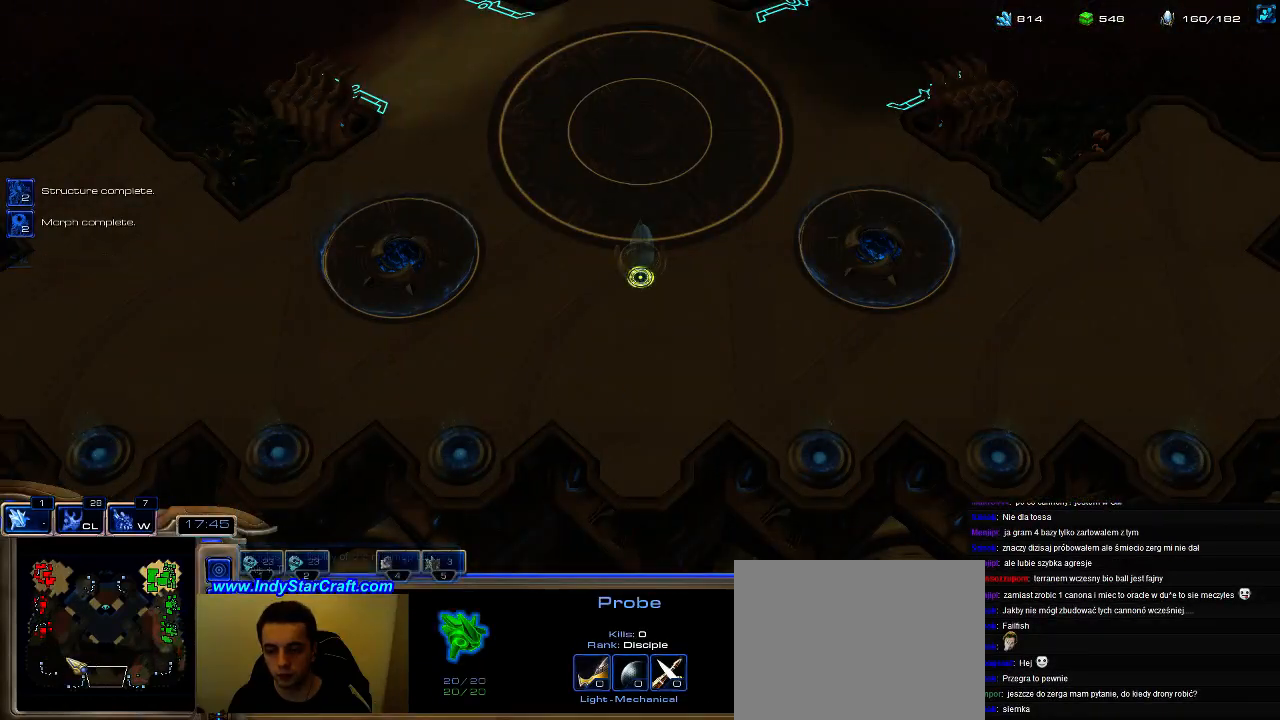
{"keys": ["b"], "events": [[500, "b", "down"]]}
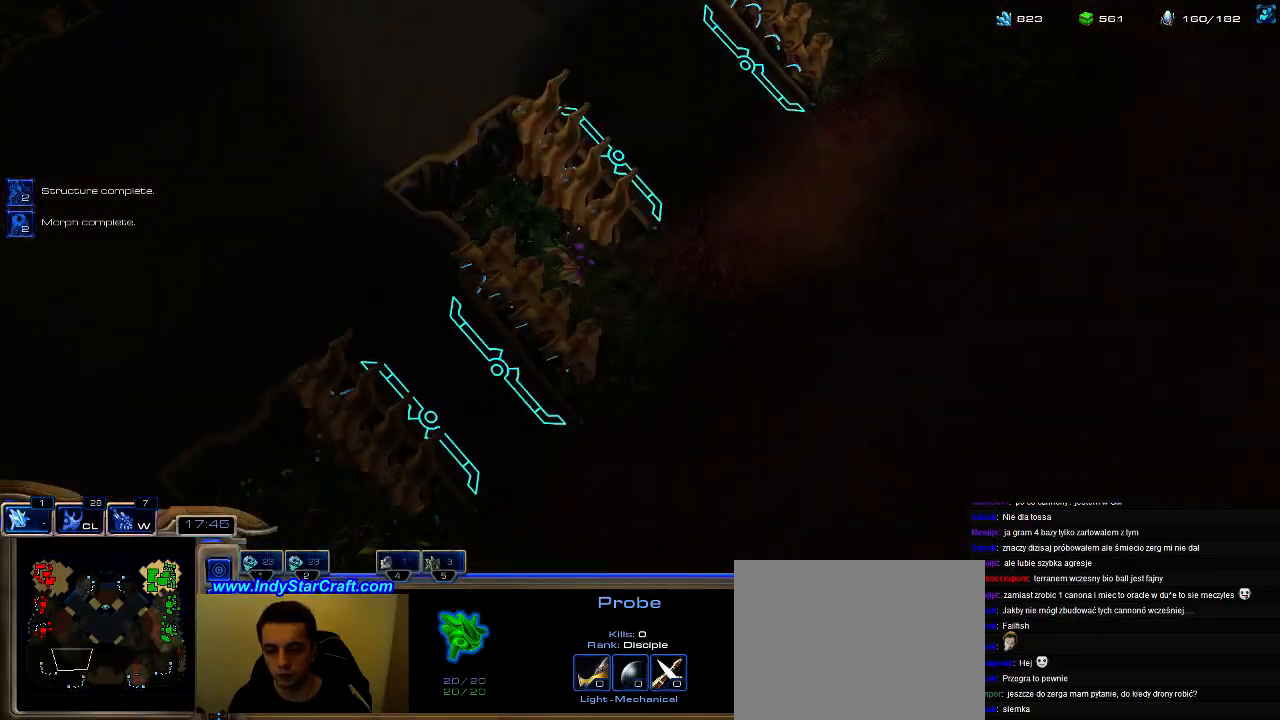
{"keys": ["shift"], "events": [[100, "e", "down"], [133, "b", "up"], [166, "e", "up"], [300, "shift", "down"]]}
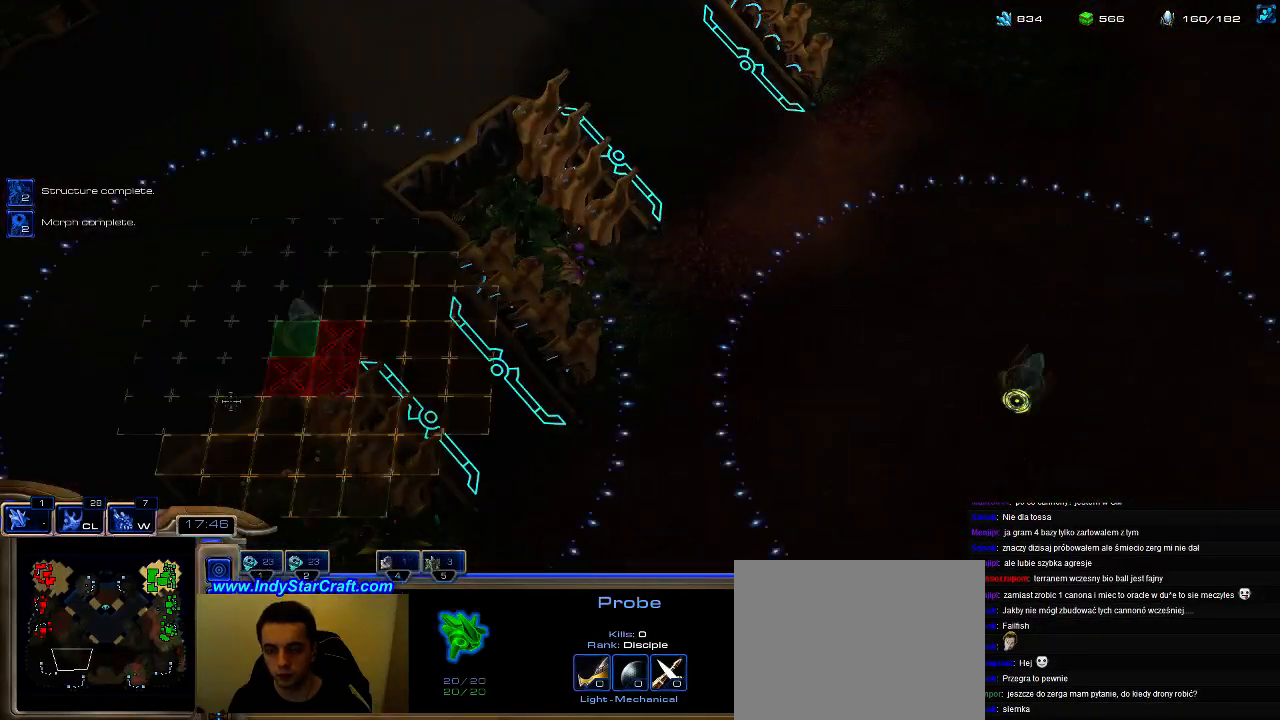
{"keys": ["shift"], "events": []}
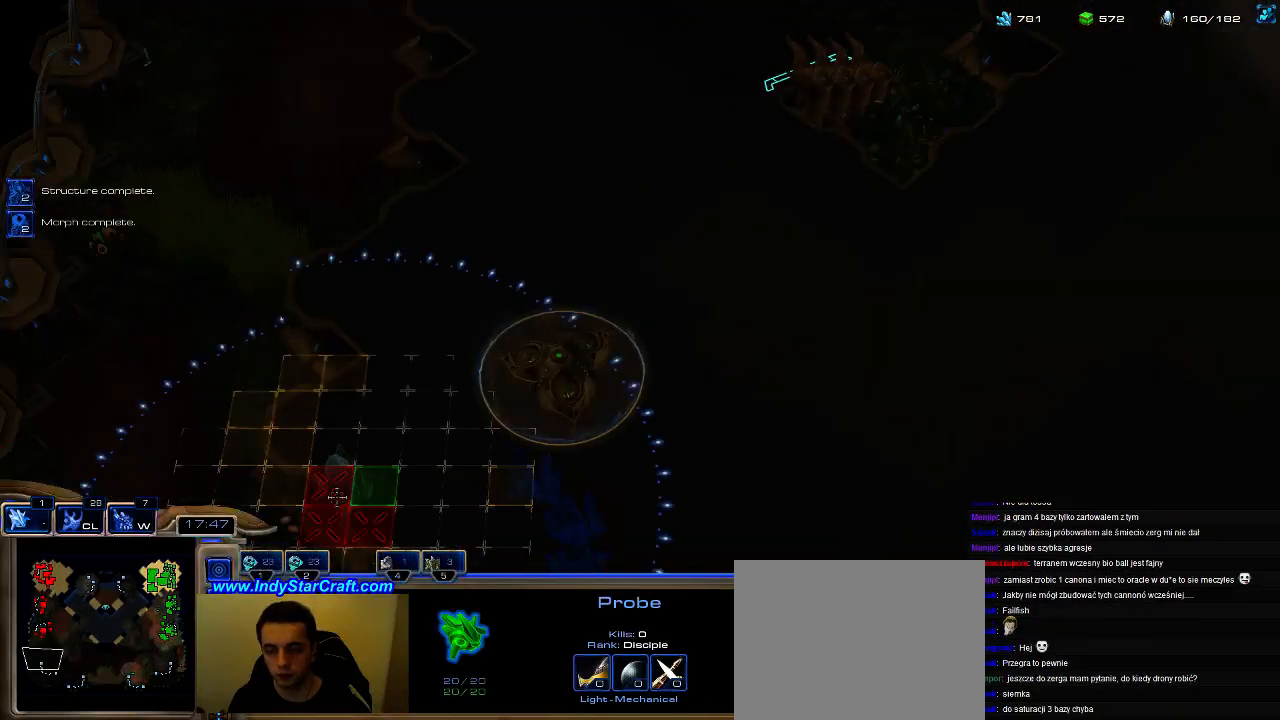
{"keys": ["shift"], "events": []}
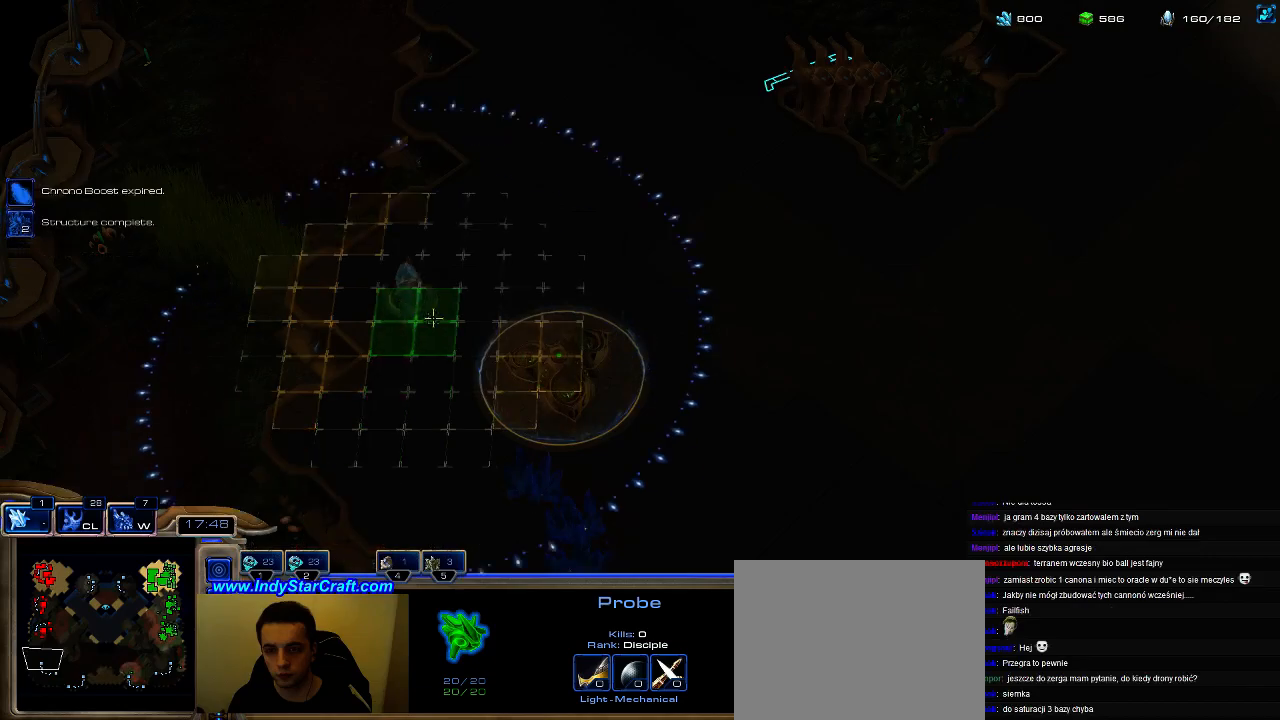
{"keys": ["shift"], "events": []}
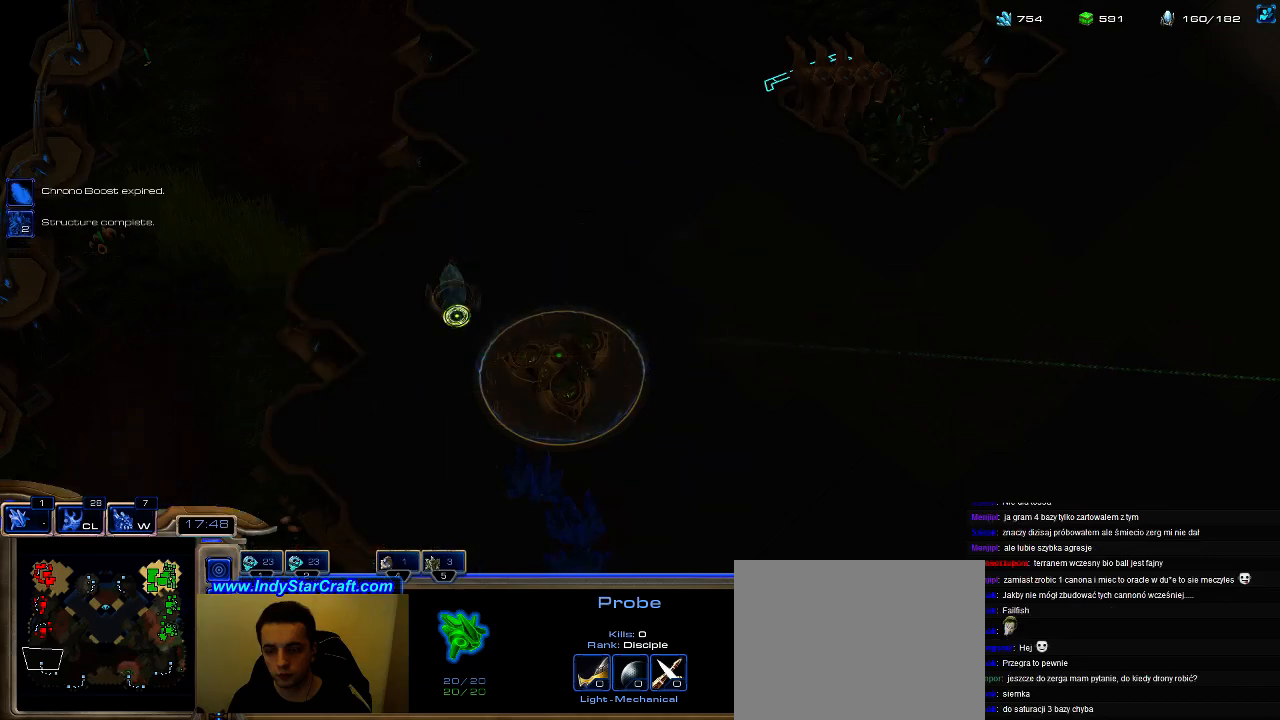
{"keys": ["shift"], "events": []}
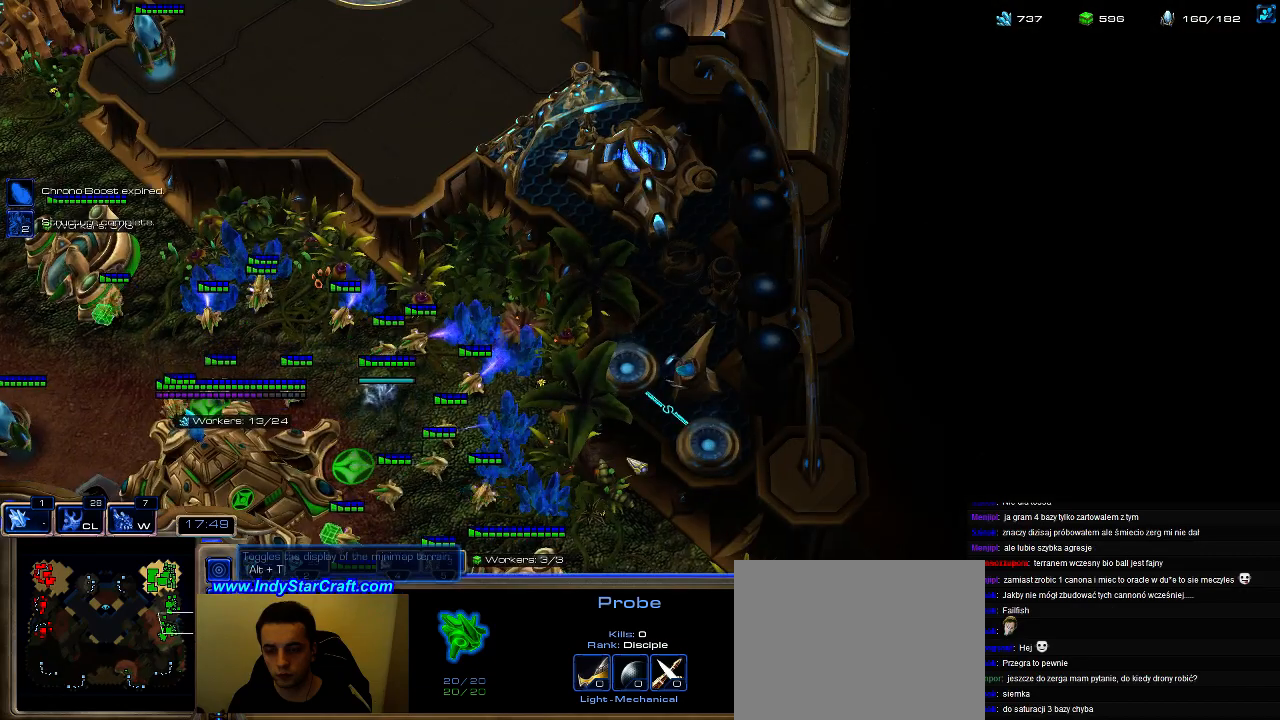
{"keys": ["shift"], "events": []}
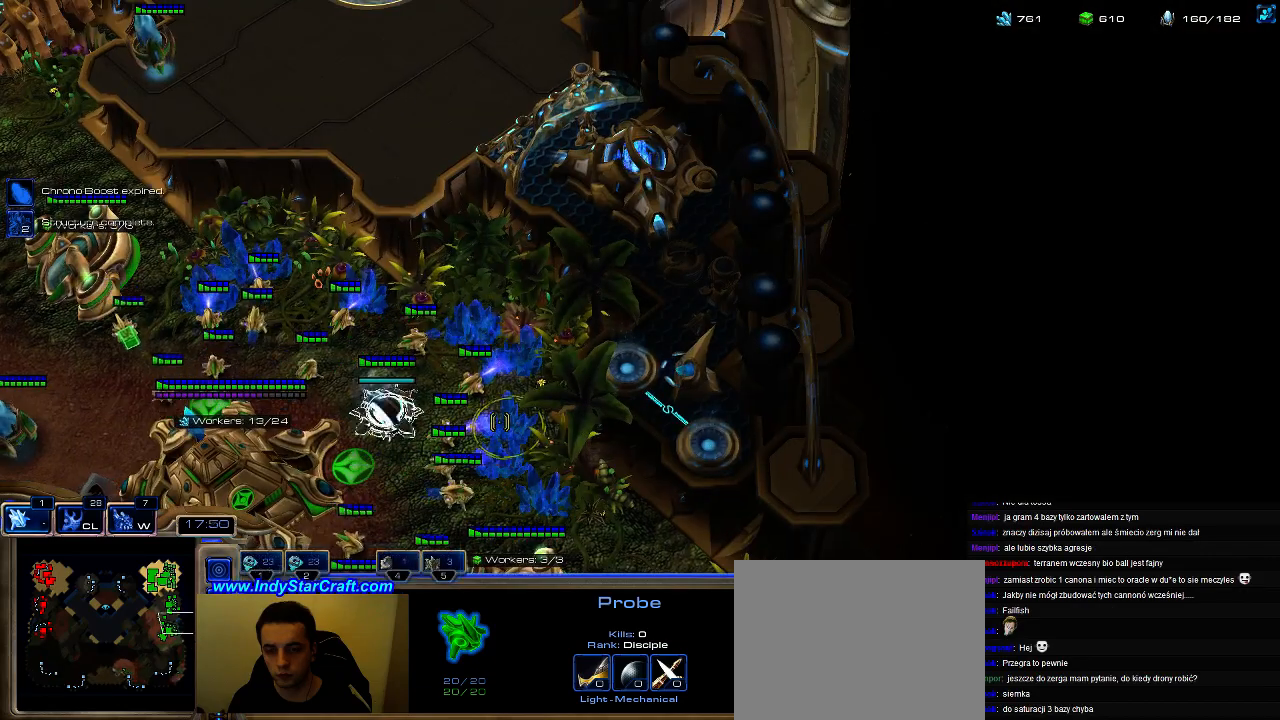
{"keys": [], "events": [[66, "shift", "up"], [166, "5", "down"], [300, "5", "up"]]}
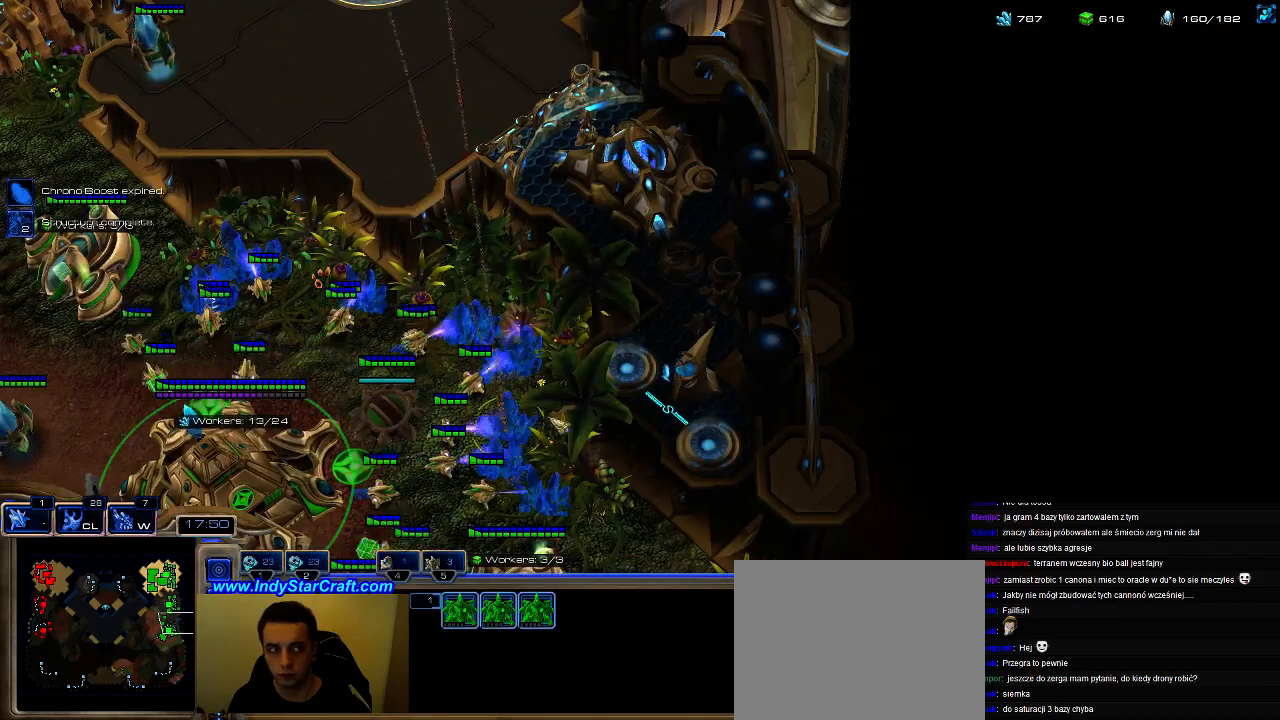
{"keys": [], "events": [[66, "f2", "down"], [100, "f2", "up"], [166, "5", "down"], [233, "5", "up"], [333, "5", "down"], [466, "5", "up"]]}